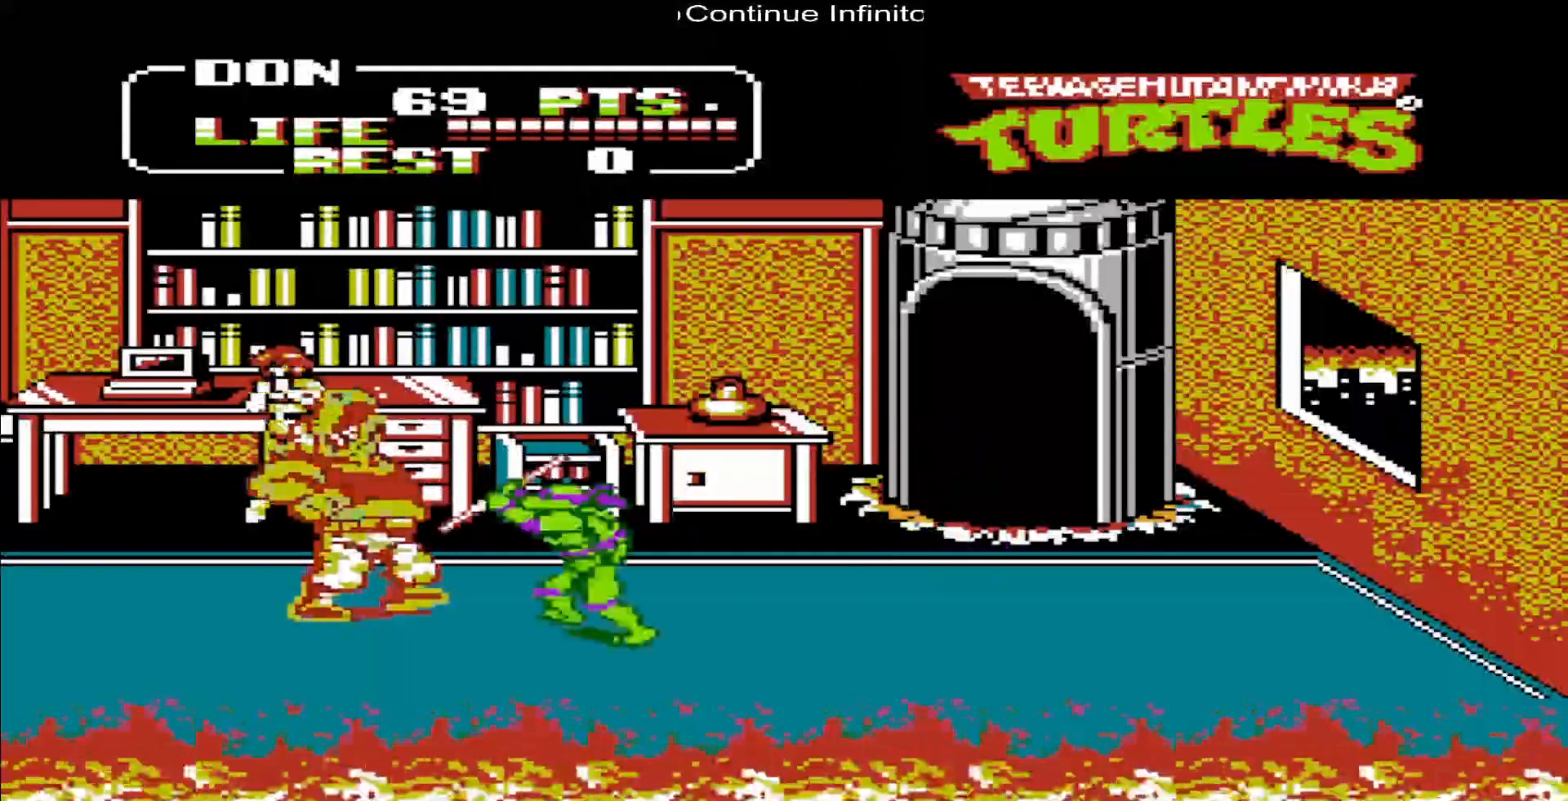
Gameplay with a controller (Nintendo layout); each line is a JSON object with the inputs held at the frame after it. "events" lists button and stick changes between this image and that frame as [ms after this image, input, new state], when the widget could be followed in between. Not read: L3 R3.
{"buttons": ["B"], "events": [[17, "B", "up"], [117, "B", "down"], [183, "B", "up"], [250, "B", "down"], [350, "B", "up"], [417, "B", "down"]]}
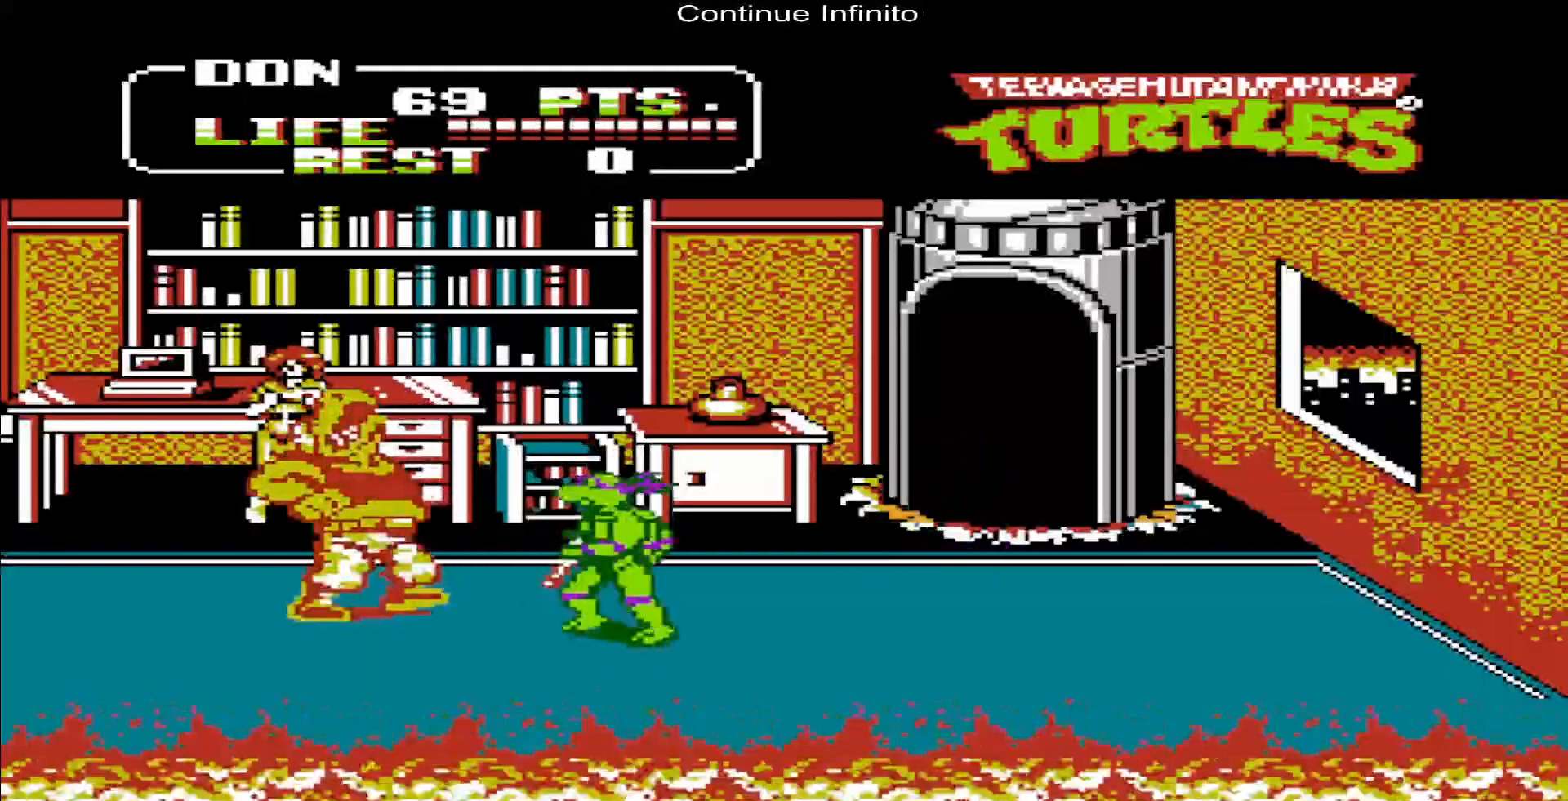
{"buttons": [], "events": [[17, "B", "up"], [117, "B", "down"], [183, "B", "up"], [250, "B", "down"], [350, "B", "up"]]}
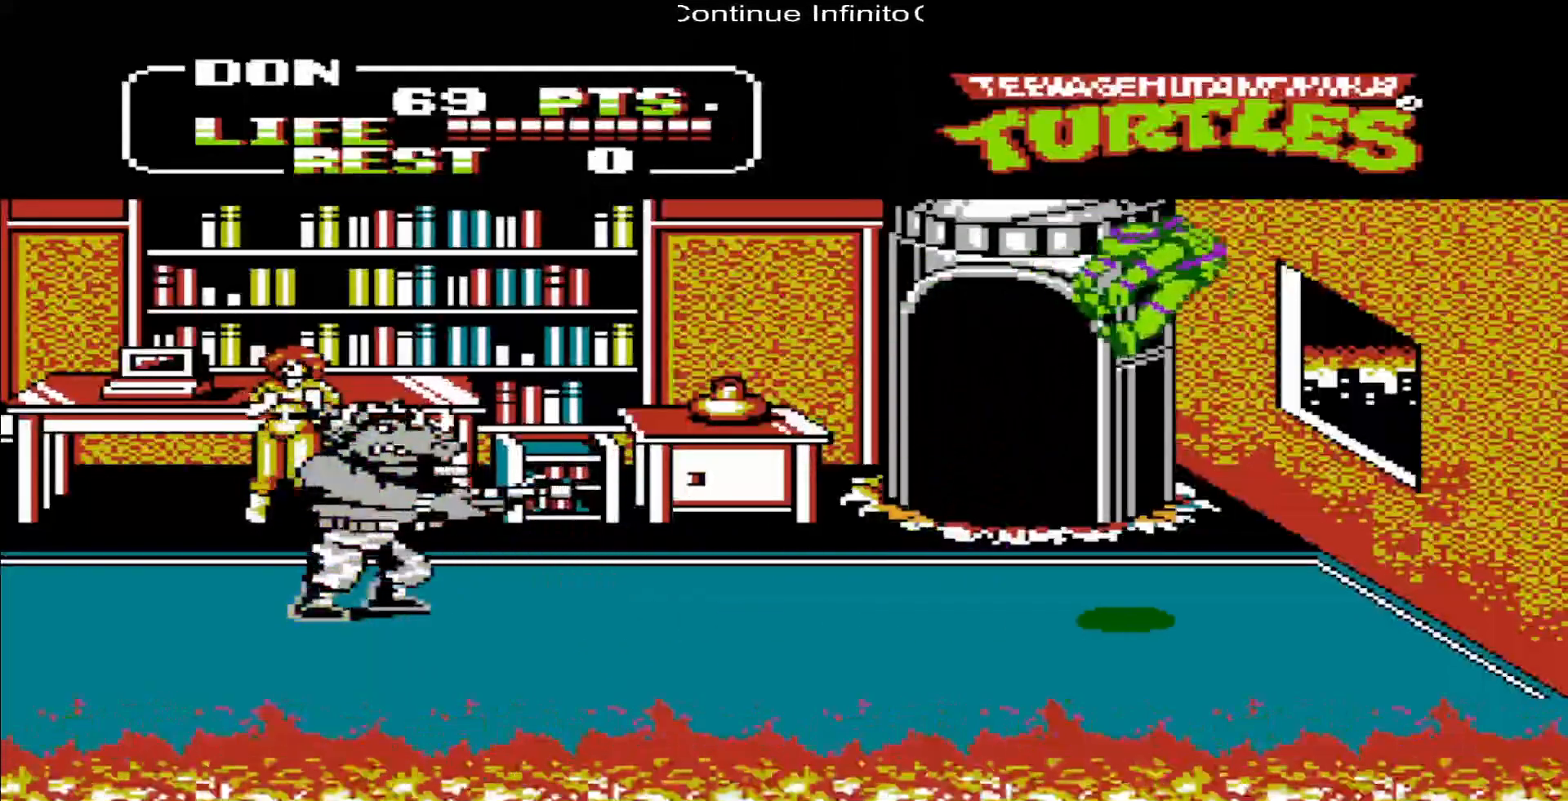
{"buttons": ["DPAD_LEFT"], "events": [[50, "DPAD_LEFT", "down"]]}
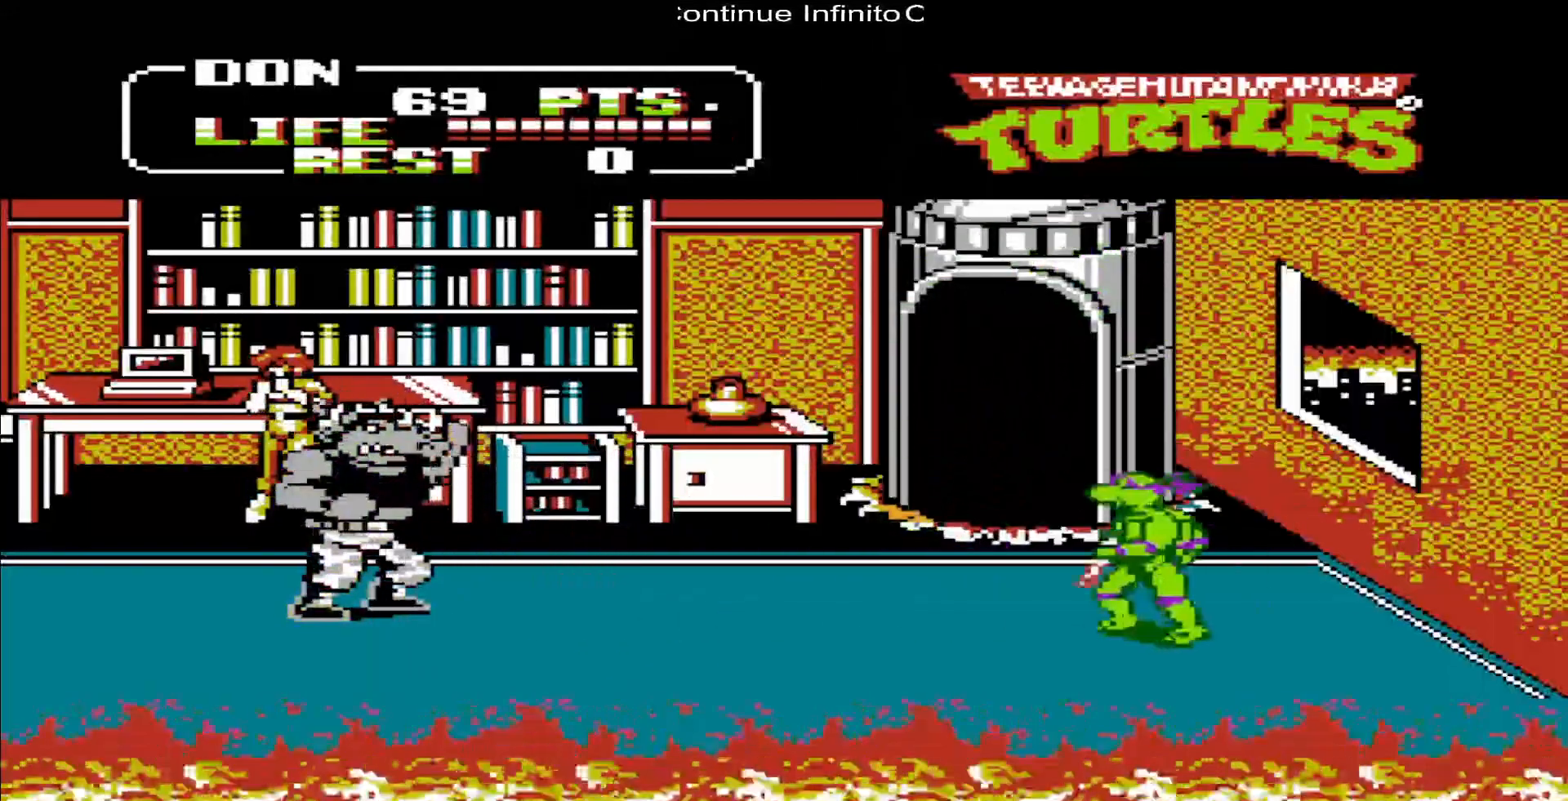
{"buttons": ["DPAD_DOWN", "DPAD_LEFT"], "events": [[183, "DPAD_DOWN", "down"]]}
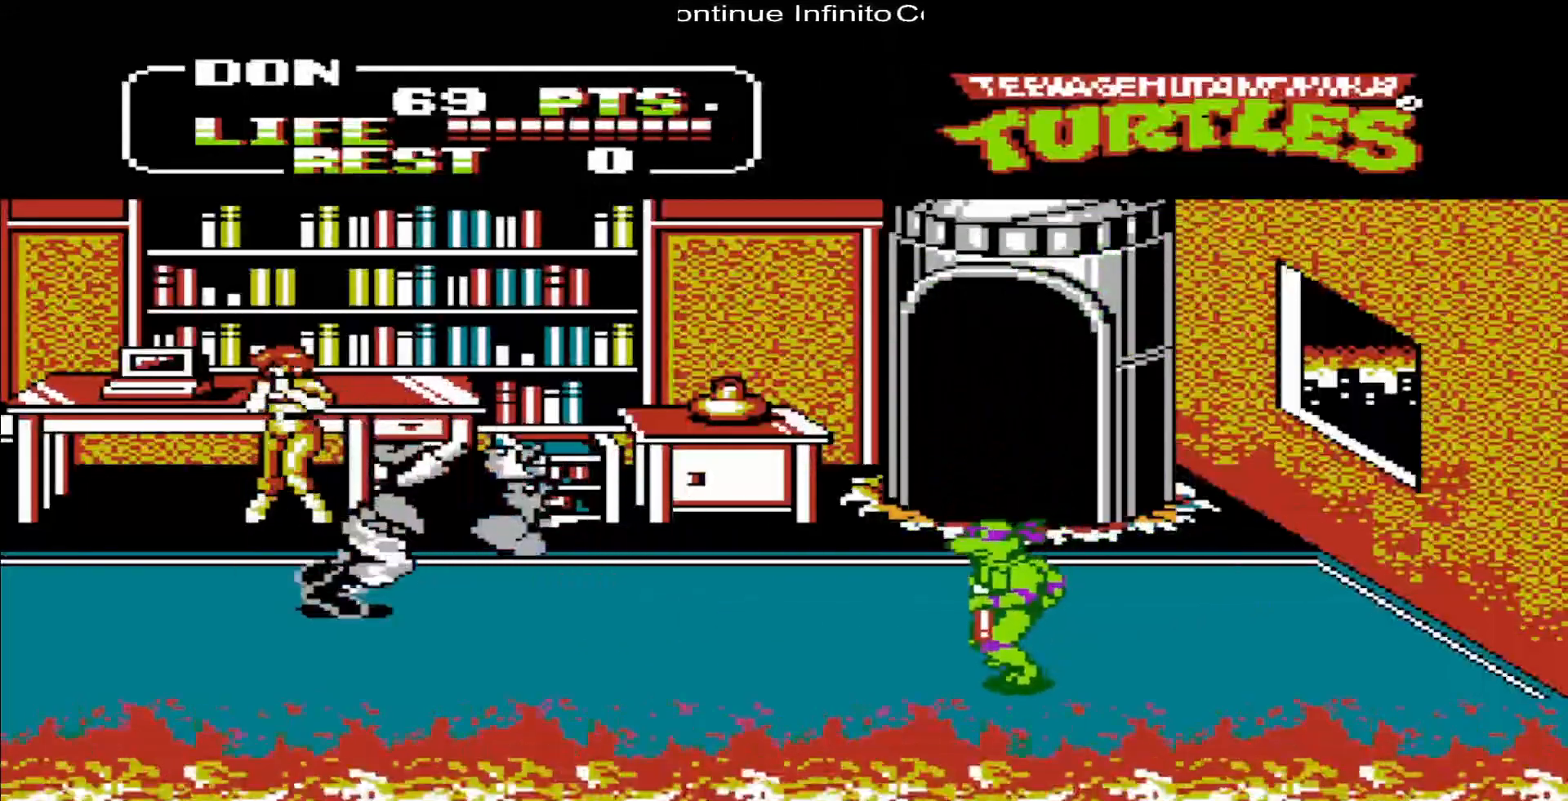
{"buttons": ["DPAD_DOWN", "DPAD_LEFT"], "events": []}
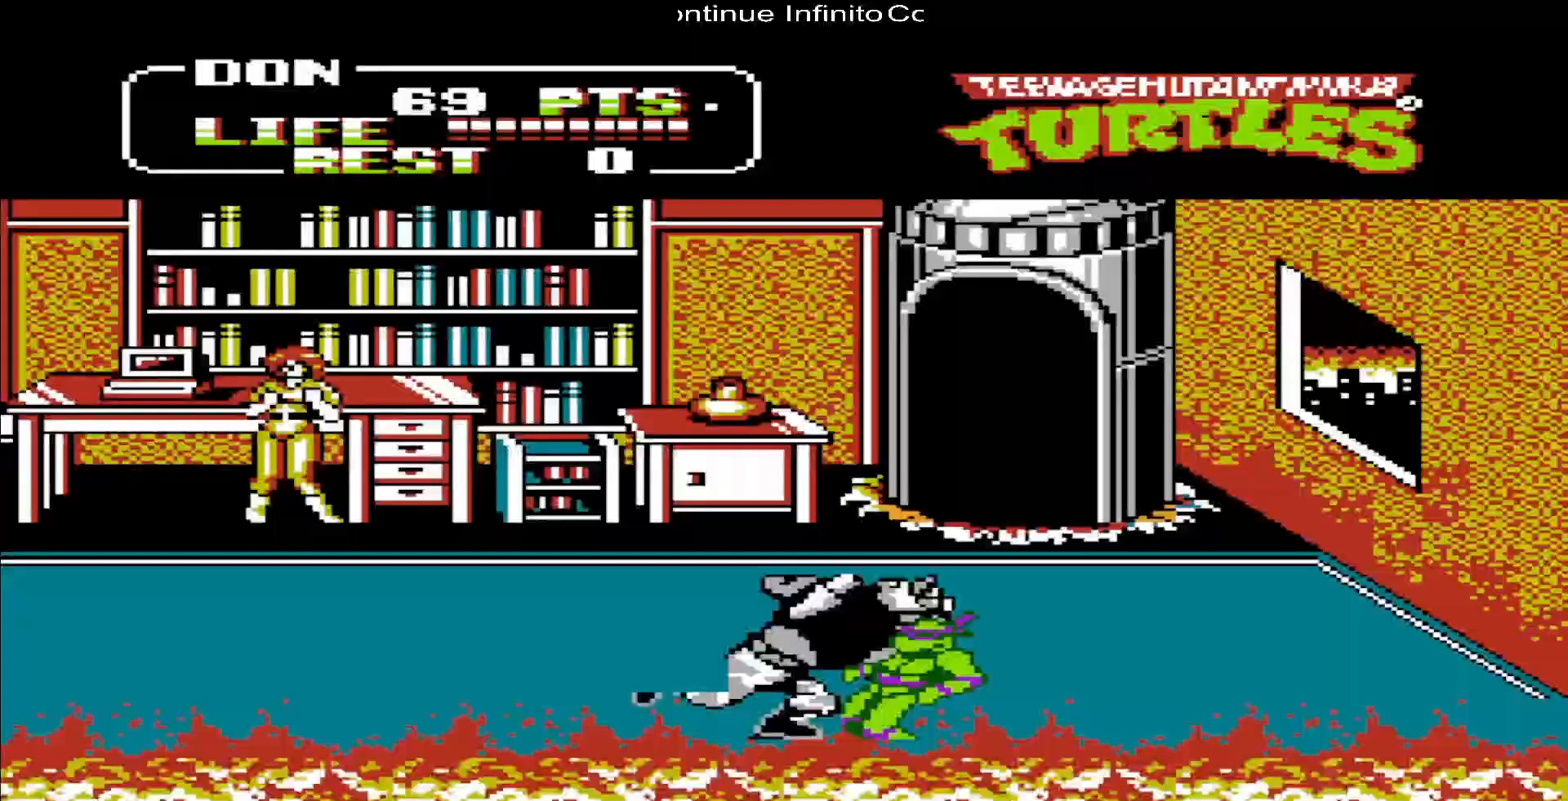
{"buttons": ["DPAD_RIGHT"], "events": [[17, "DPAD_DOWN", "up"], [83, "DPAD_DOWN", "down"], [317, "DPAD_DOWN", "up"], [317, "DPAD_LEFT", "up"], [450, "DPAD_RIGHT", "down"]]}
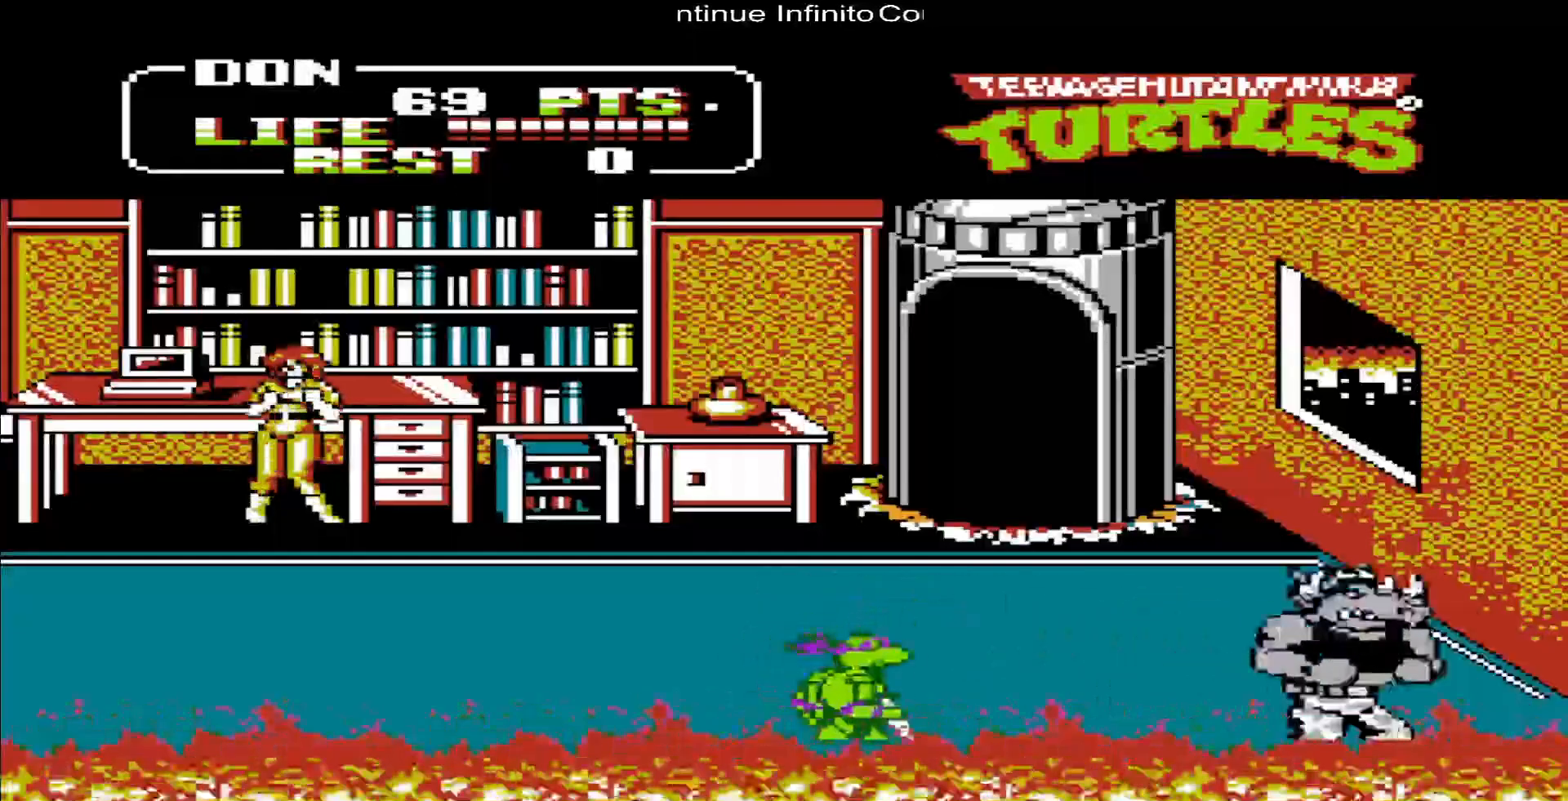
{"buttons": ["DPAD_RIGHT"], "events": []}
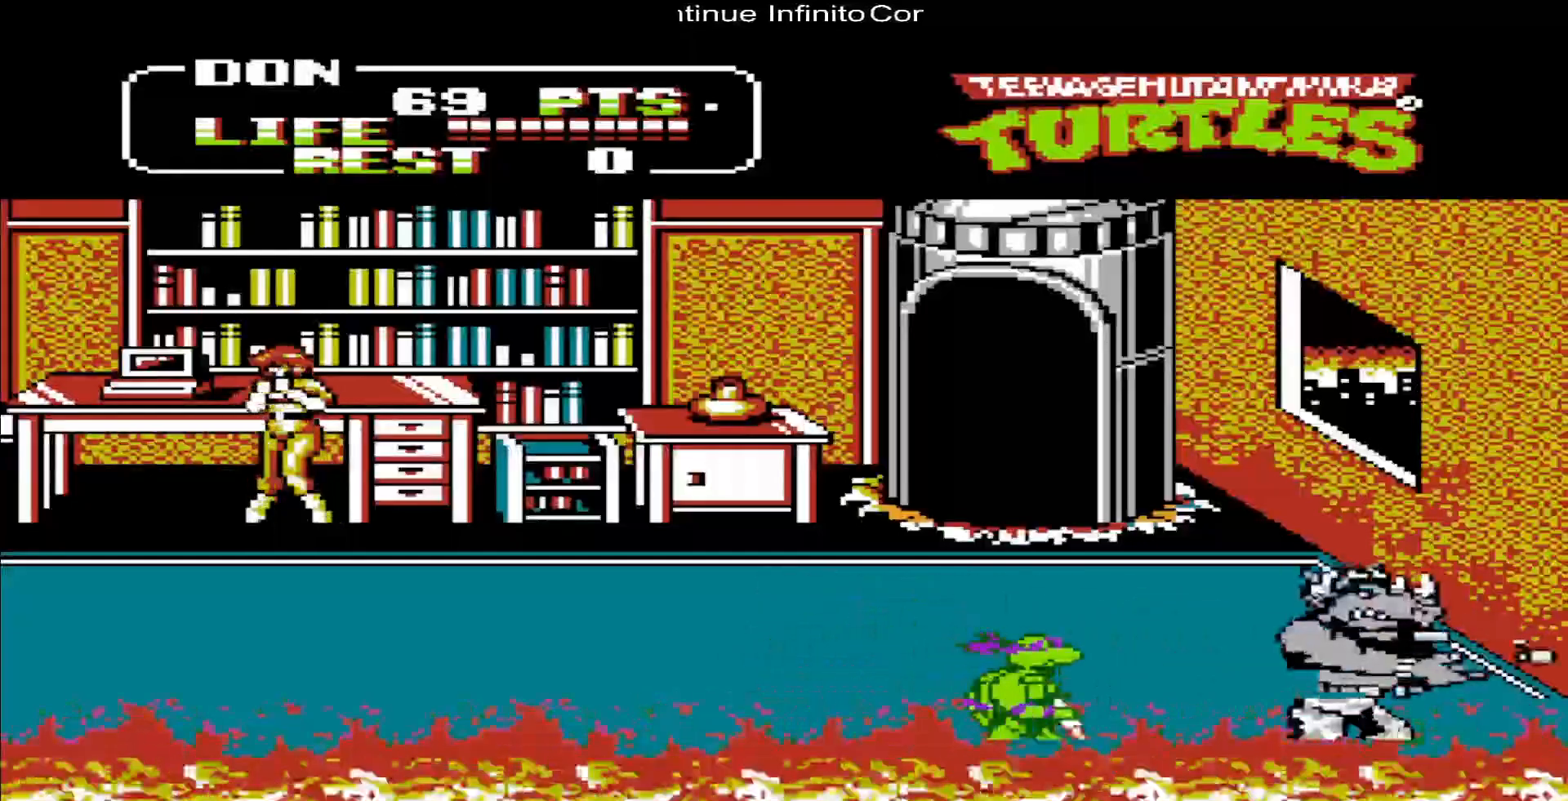
{"buttons": ["B"], "events": [[283, "B", "down"], [283, "DPAD_UP", "down"], [317, "DPAD_RIGHT", "up"], [350, "DPAD_UP", "up"], [383, "B", "up"], [450, "B", "down"]]}
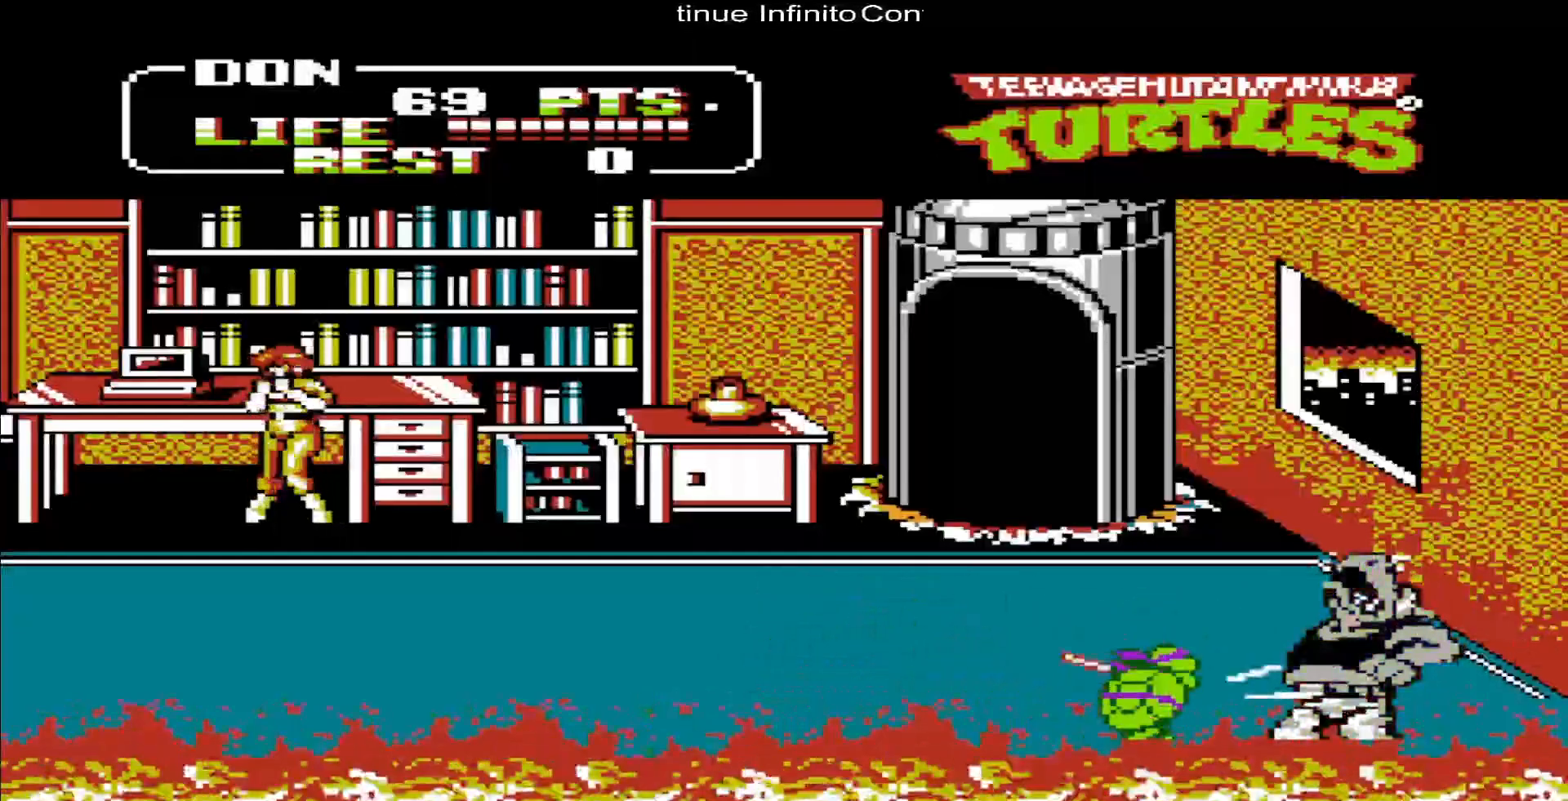
{"buttons": [], "events": [[17, "B", "up"], [83, "B", "down"], [150, "B", "up"], [217, "B", "down"], [250, "B", "up"], [350, "B", "down"], [383, "B", "up"], [450, "B", "down"], [483, "B", "up"]]}
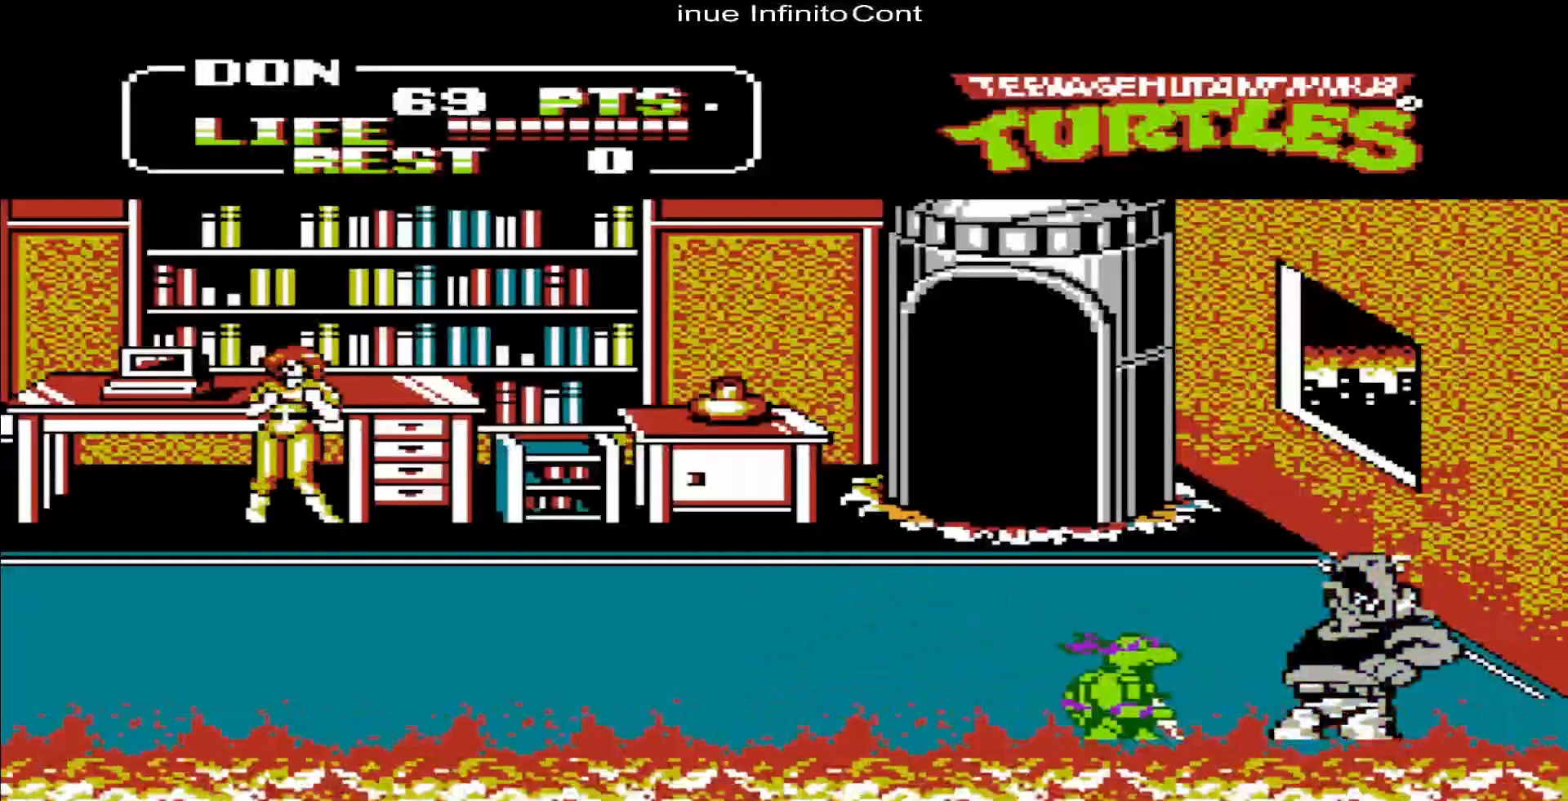
{"buttons": [], "events": [[83, "B", "down"], [150, "B", "up"], [217, "B", "down"], [317, "B", "up"], [417, "B", "down"], [483, "B", "up"]]}
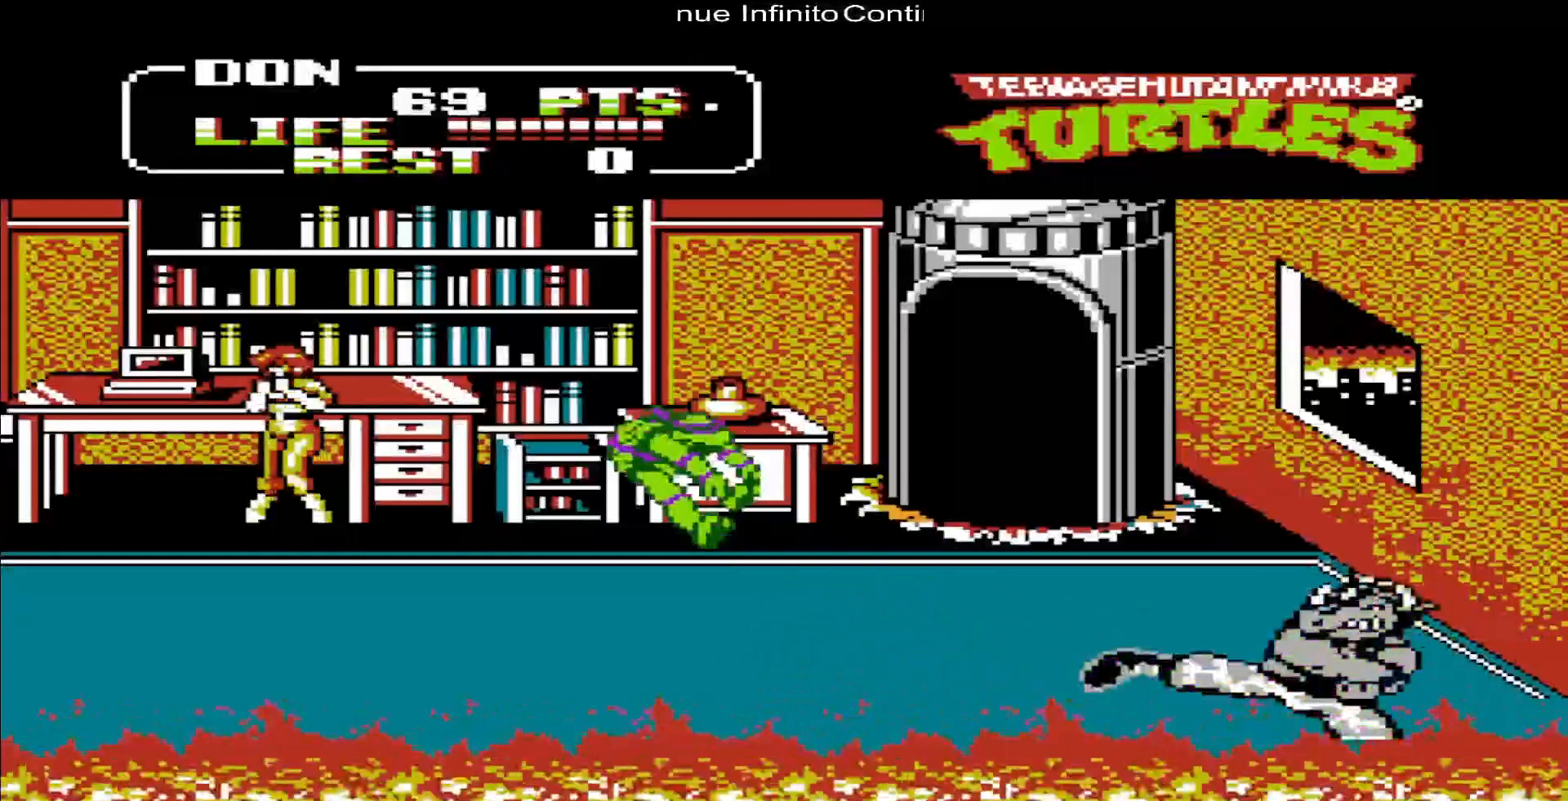
{"buttons": ["DPAD_UP", "DPAD_RIGHT"], "events": [[50, "B", "down"], [183, "B", "up"], [283, "DPAD_RIGHT", "down"], [450, "DPAD_UP", "down"]]}
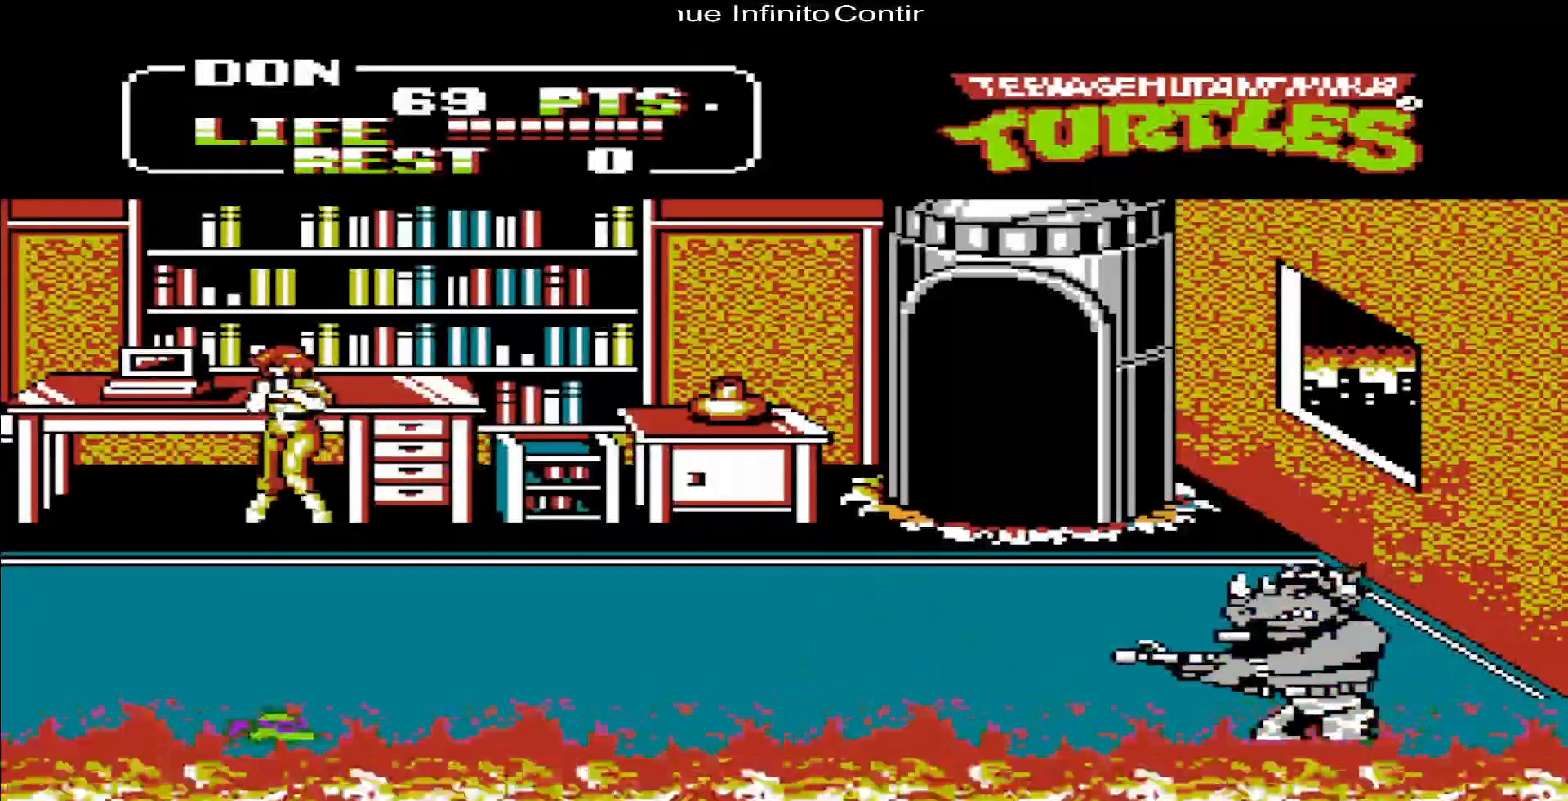
{"buttons": ["DPAD_UP", "DPAD_RIGHT"], "events": []}
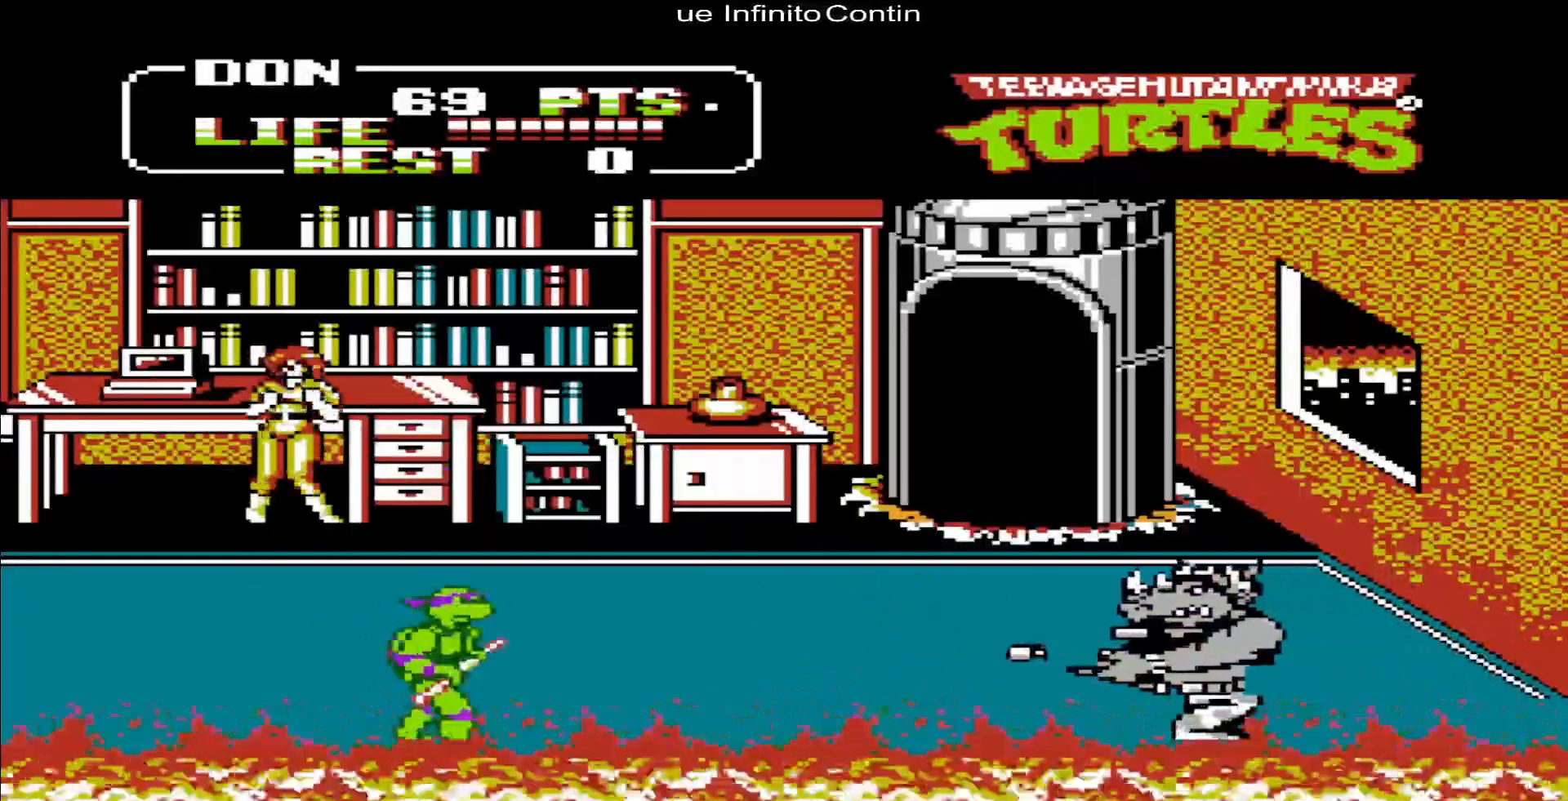
{"buttons": ["DPAD_RIGHT"], "events": [[383, "DPAD_UP", "up"]]}
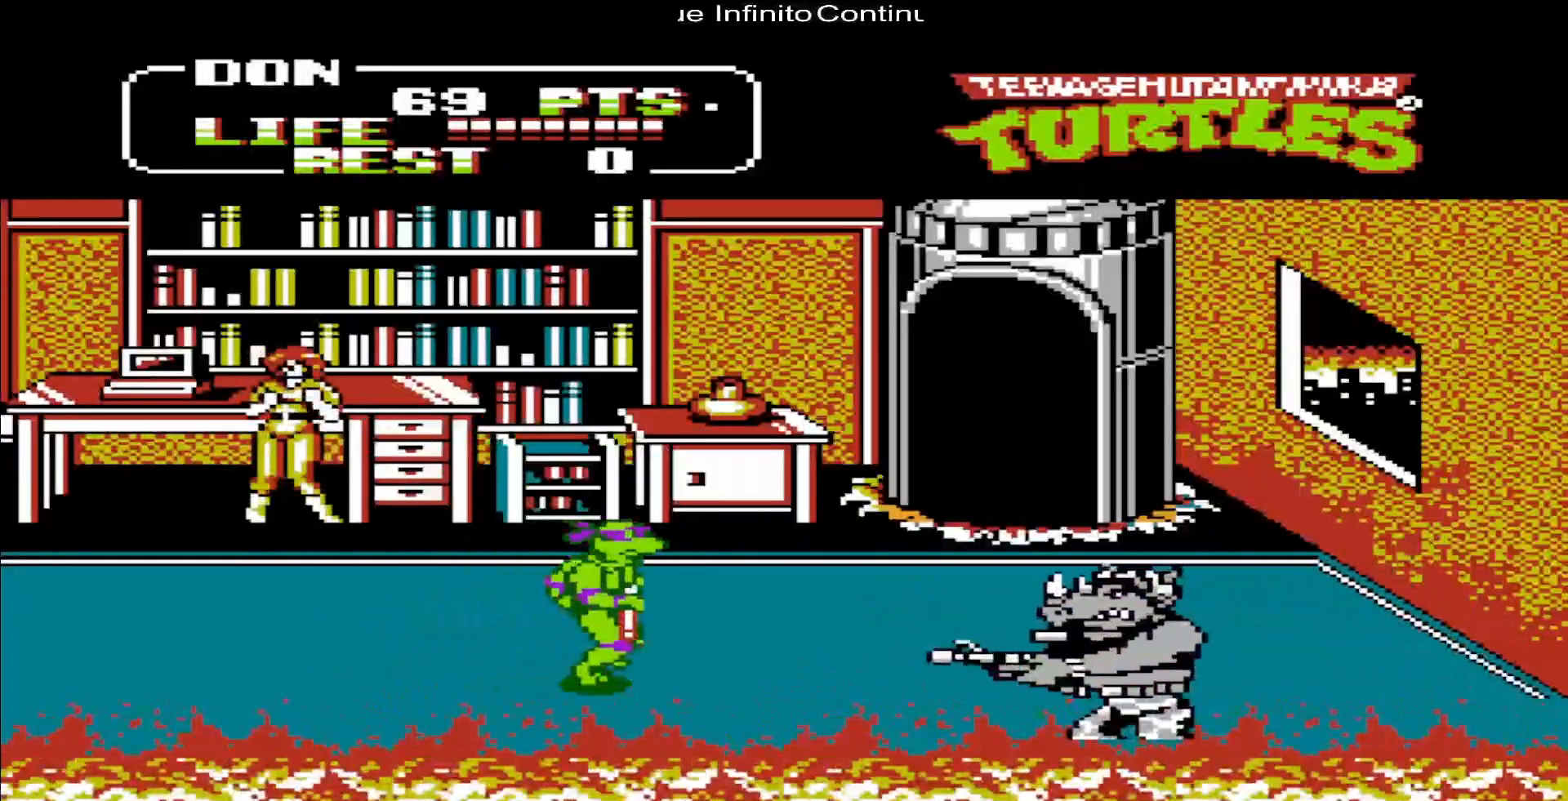
{"buttons": ["DPAD_RIGHT"], "events": [[150, "DPAD_DOWN", "down"], [317, "DPAD_DOWN", "up"]]}
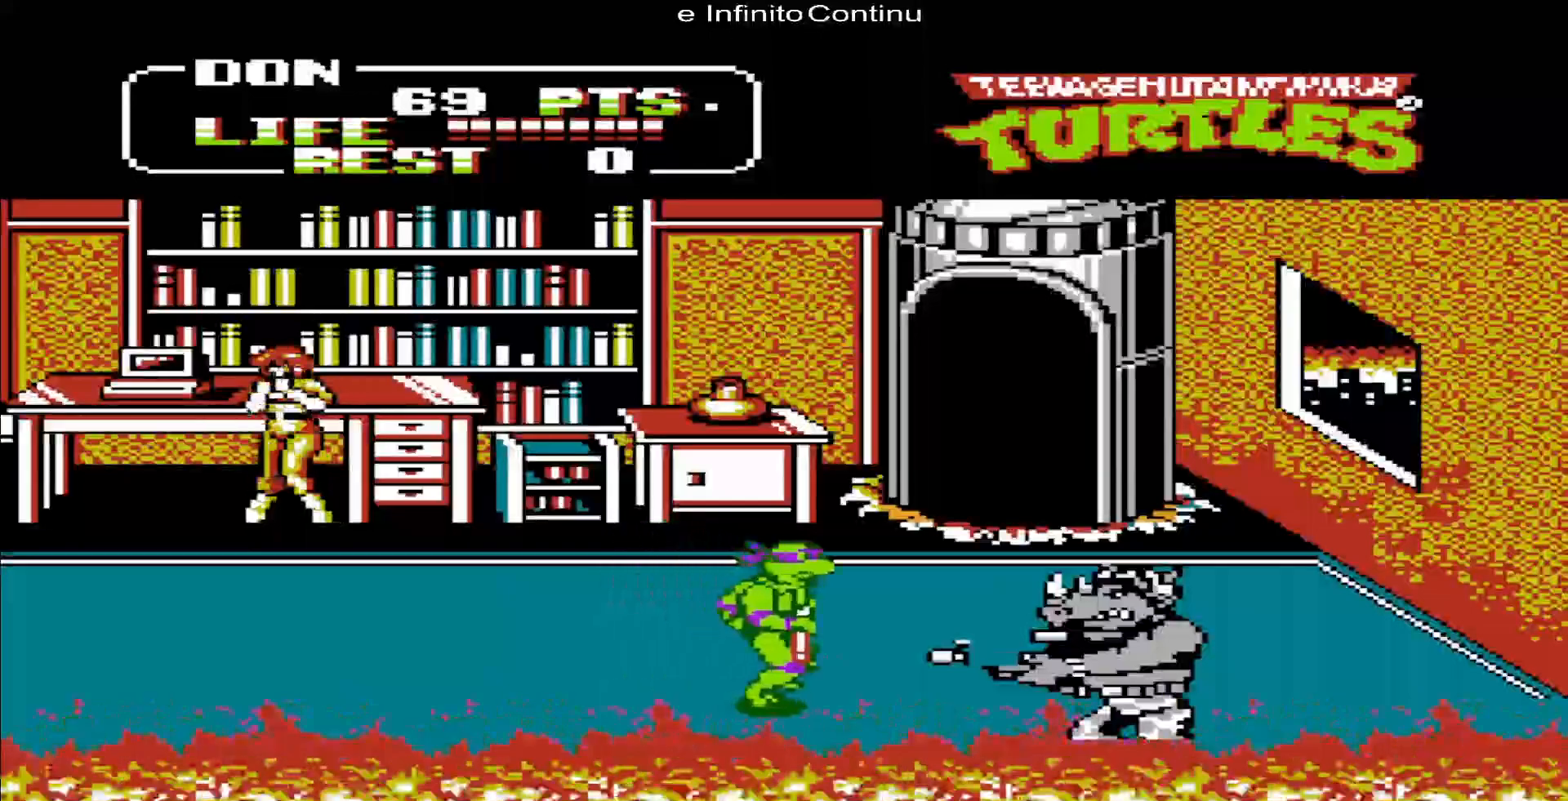
{"buttons": ["DPAD_RIGHT"], "events": [[150, "DPAD_DOWN", "down"], [350, "B", "down"], [450, "B", "up"], [483, "DPAD_DOWN", "up"]]}
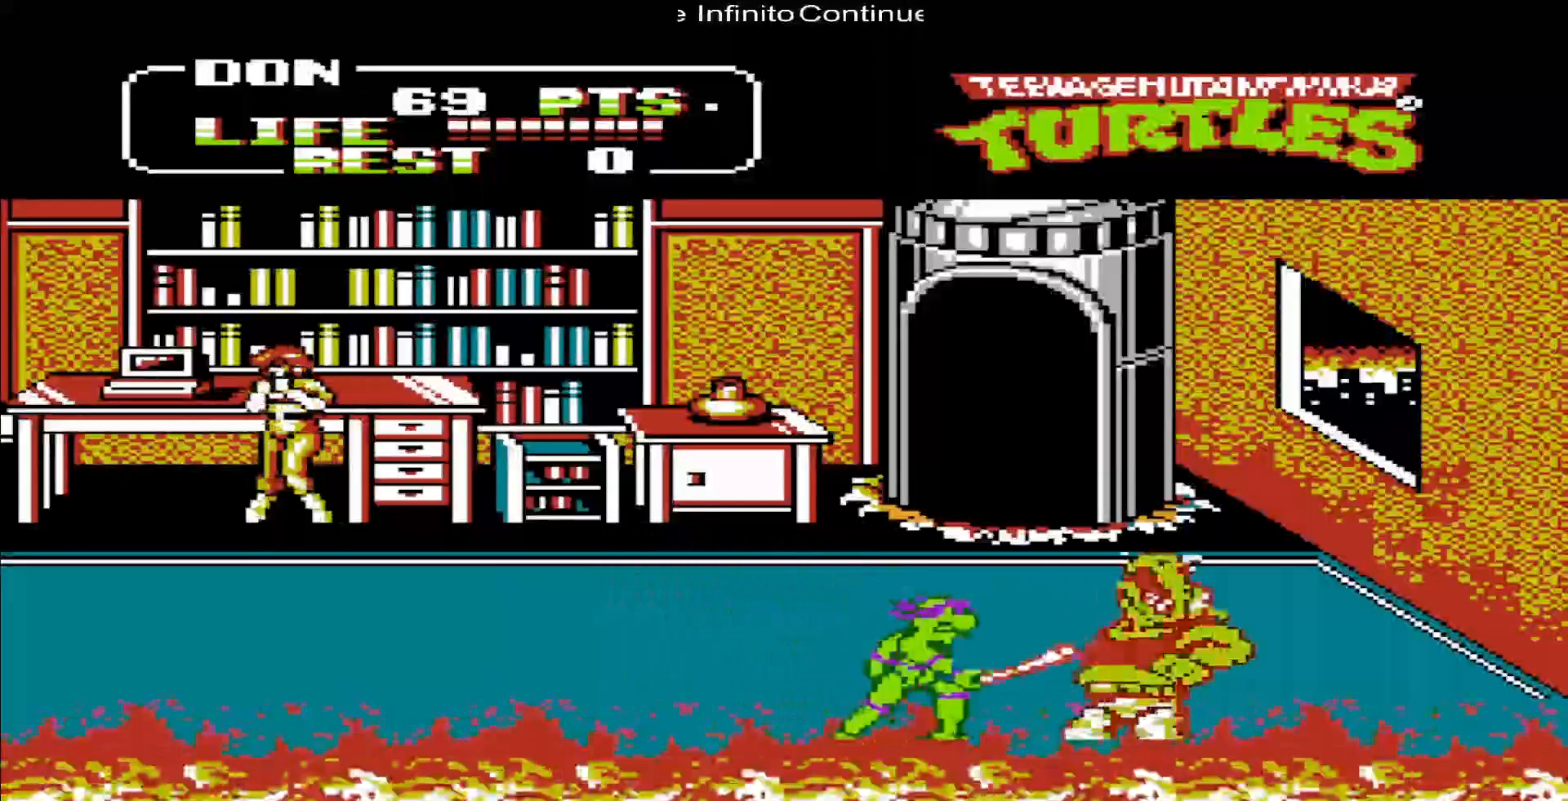
{"buttons": [], "events": [[17, "DPAD_RIGHT", "up"], [50, "B", "down"], [117, "B", "up"], [183, "B", "down"], [283, "B", "up"], [350, "B", "down"], [450, "B", "up"]]}
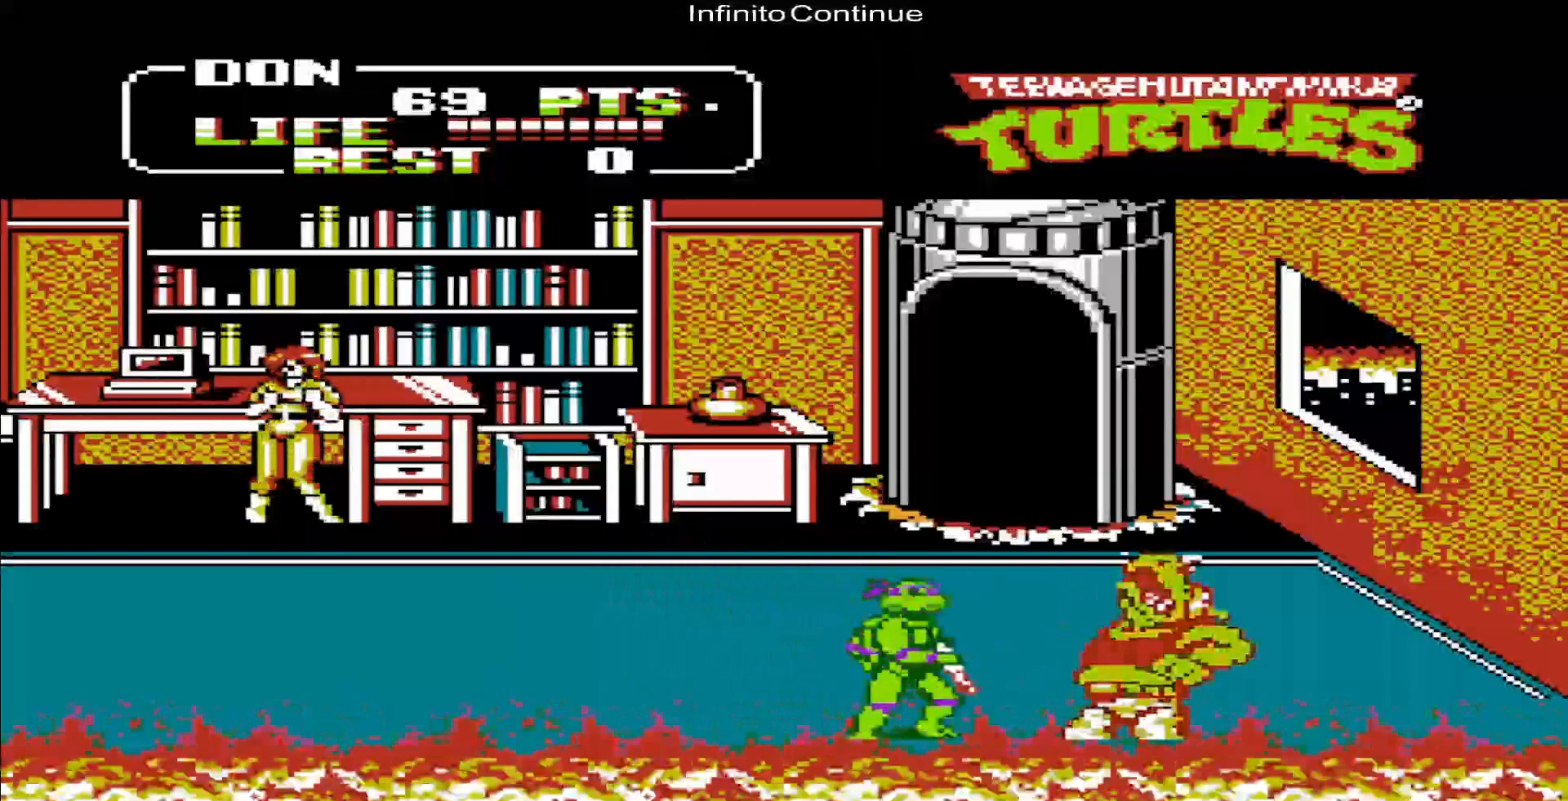
{"buttons": [], "events": [[17, "B", "down"], [117, "B", "up"], [183, "B", "down"], [250, "B", "up"], [350, "B", "down"], [450, "B", "up"]]}
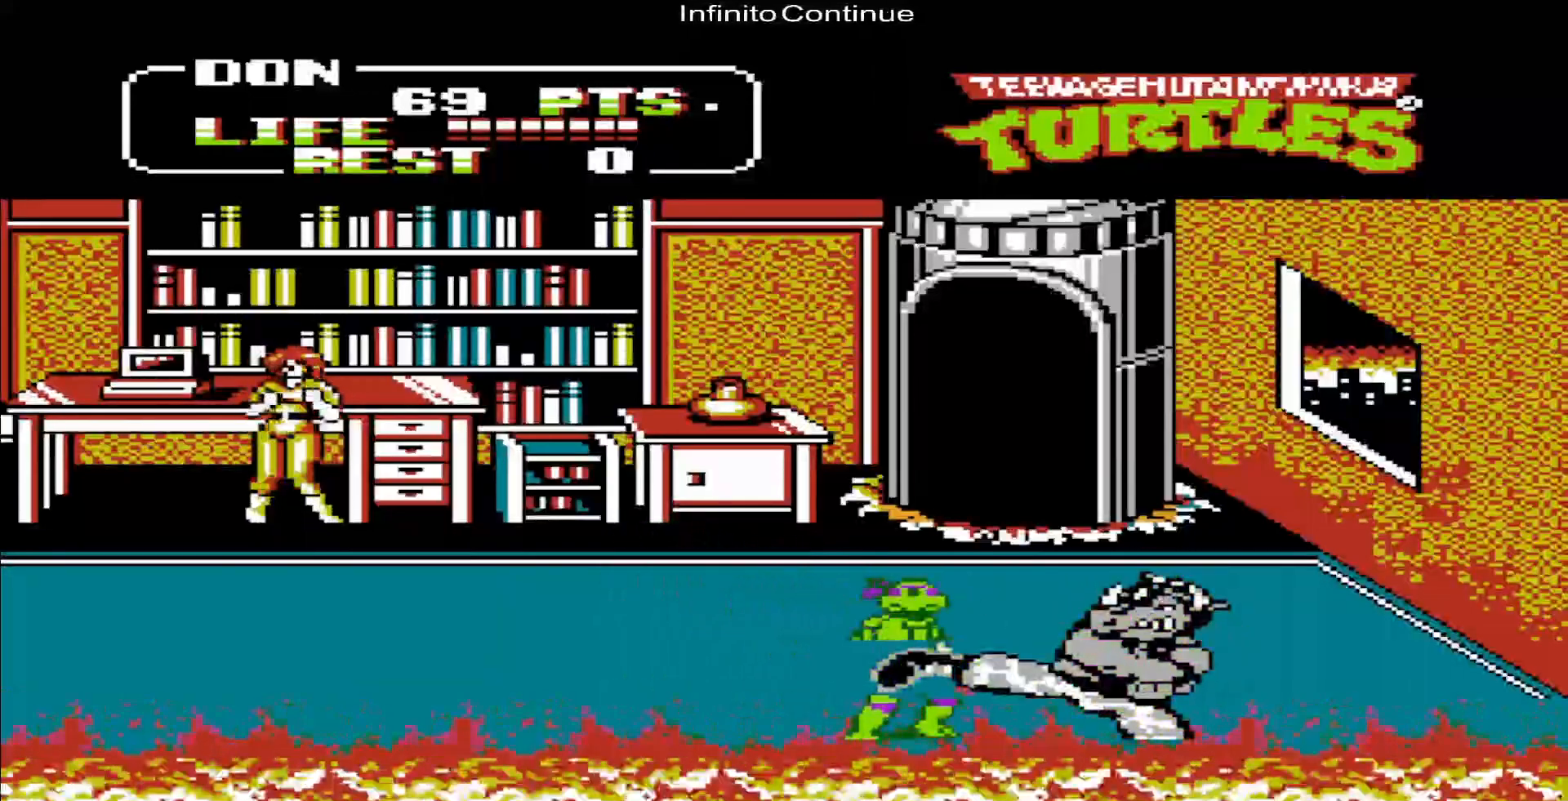
{"buttons": [], "events": [[17, "B", "down"], [83, "B", "up"], [150, "B", "down"], [283, "B", "up"], [350, "B", "down"], [450, "B", "up"]]}
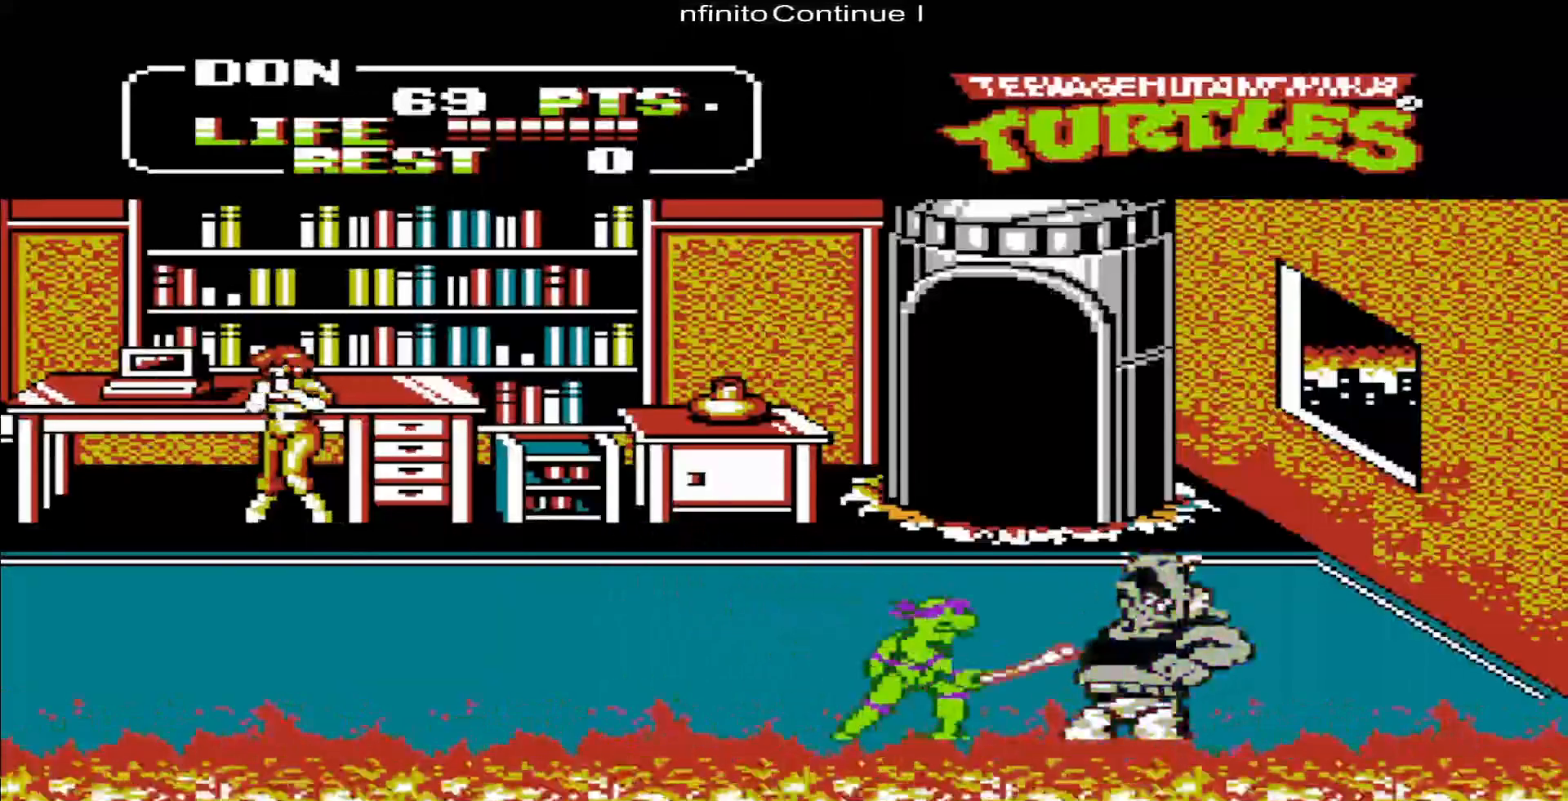
{"buttons": [], "events": [[17, "B", "down"], [117, "B", "up"], [183, "B", "down"], [250, "B", "up"], [350, "B", "down"], [450, "B", "up"]]}
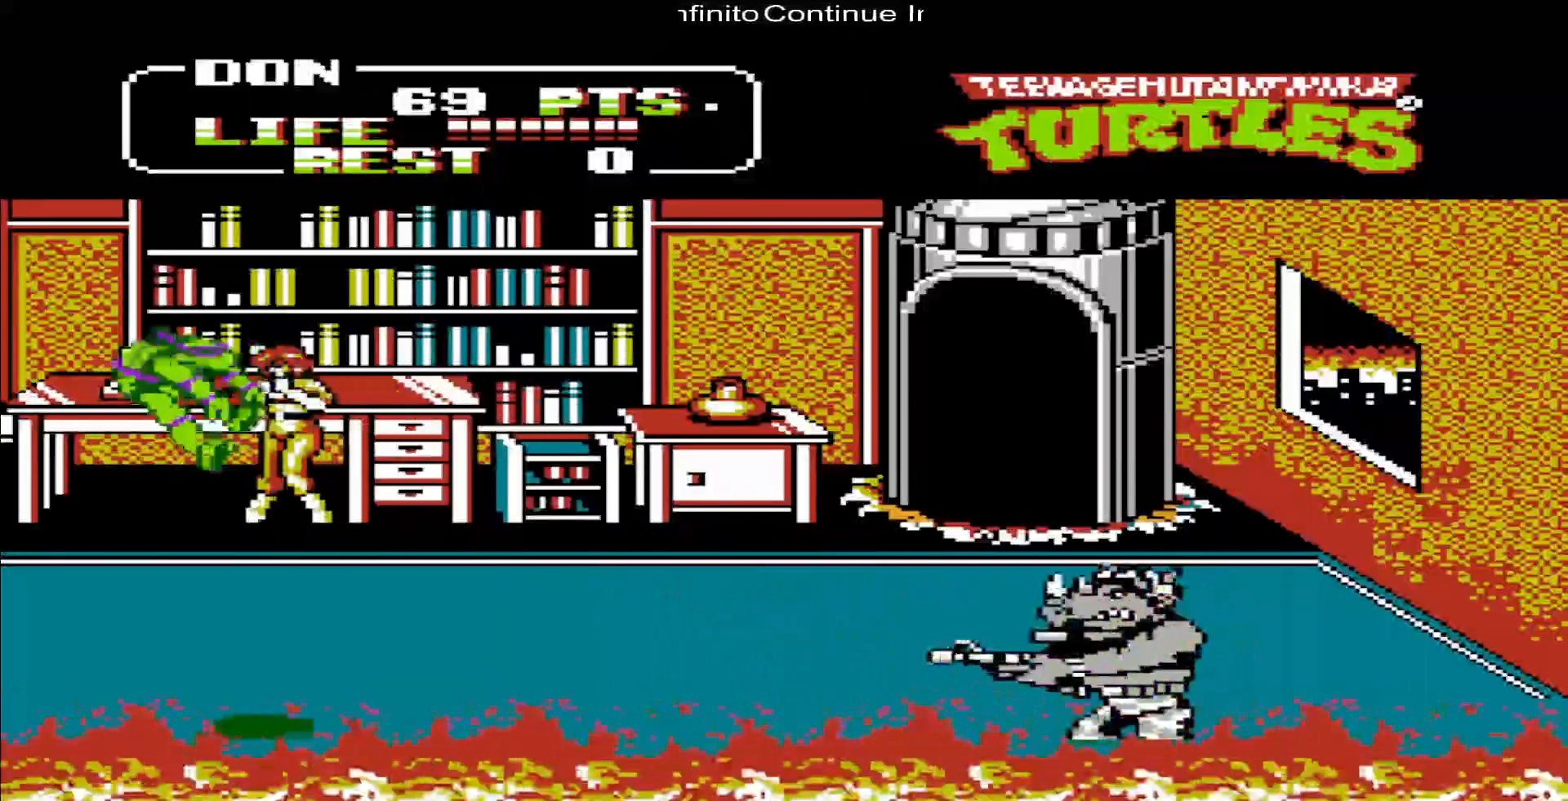
{"buttons": ["DPAD_UP", "DPAD_RIGHT"], "events": [[50, "DPAD_RIGHT", "down"], [317, "DPAD_UP", "down"]]}
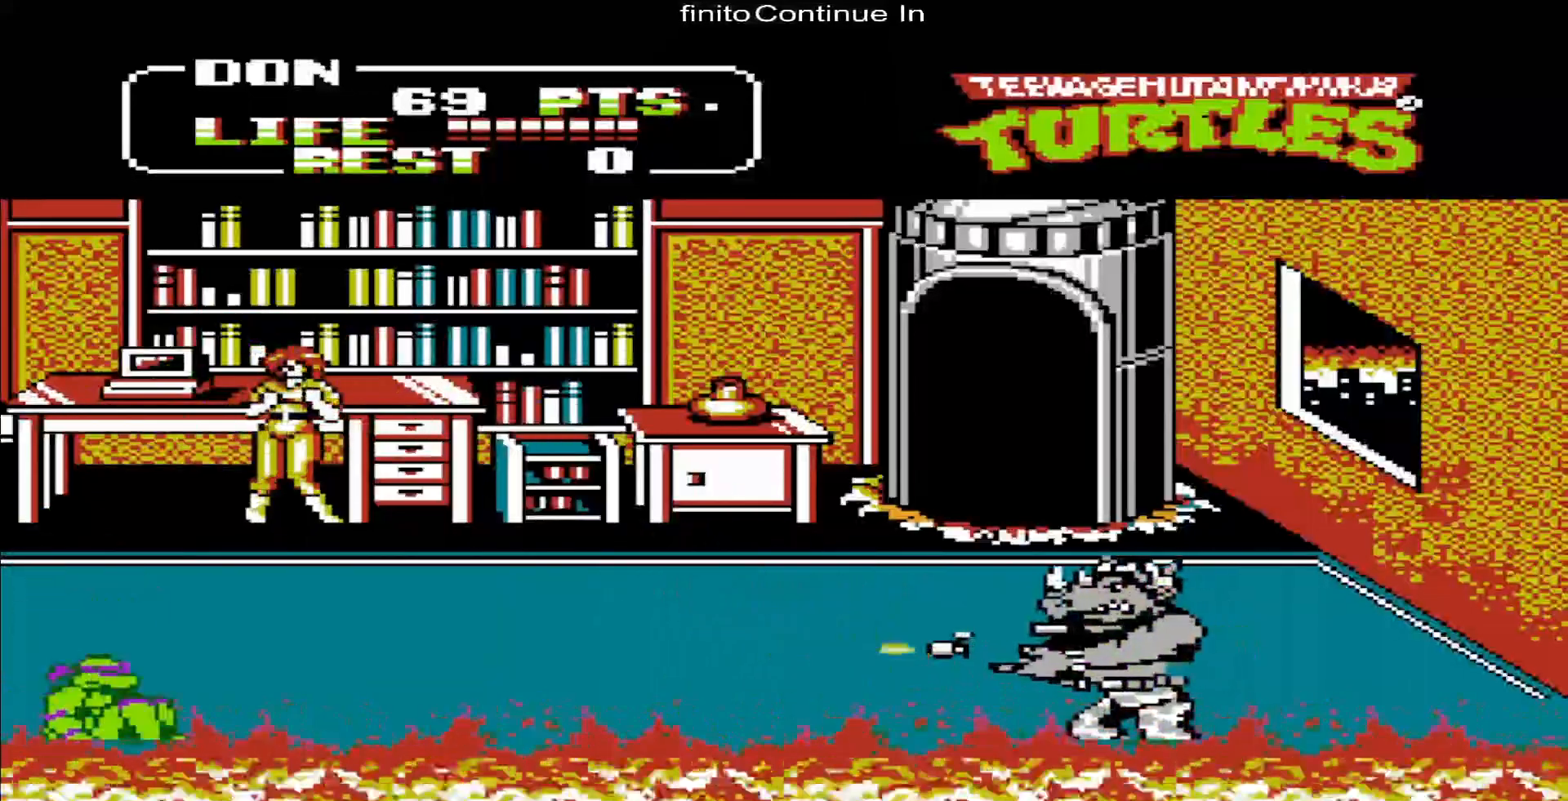
{"buttons": ["DPAD_UP", "DPAD_RIGHT"], "events": []}
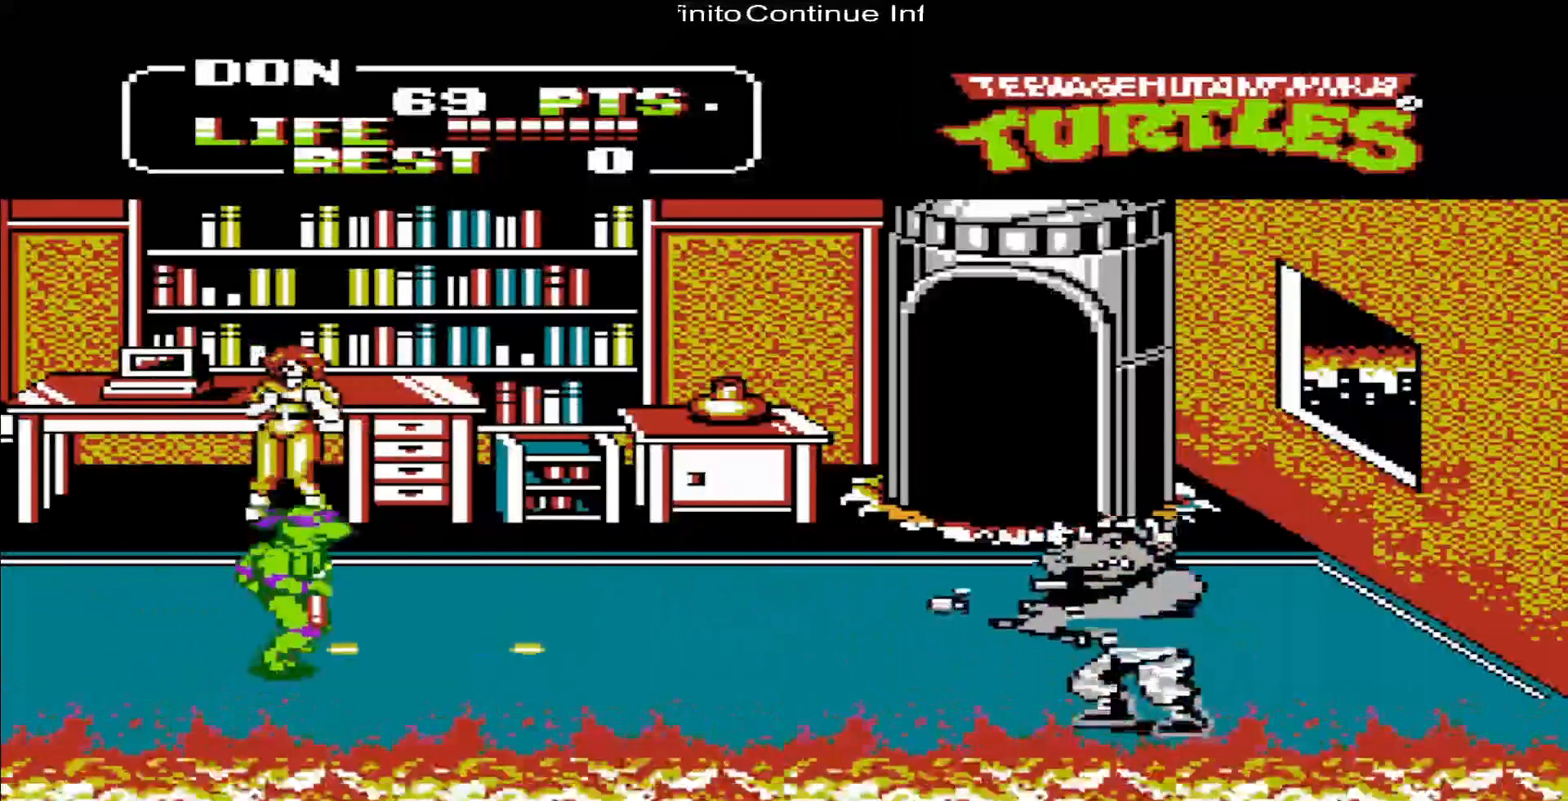
{"buttons": ["DPAD_DOWN", "DPAD_RIGHT"], "events": [[283, "DPAD_UP", "up"], [417, "DPAD_DOWN", "down"]]}
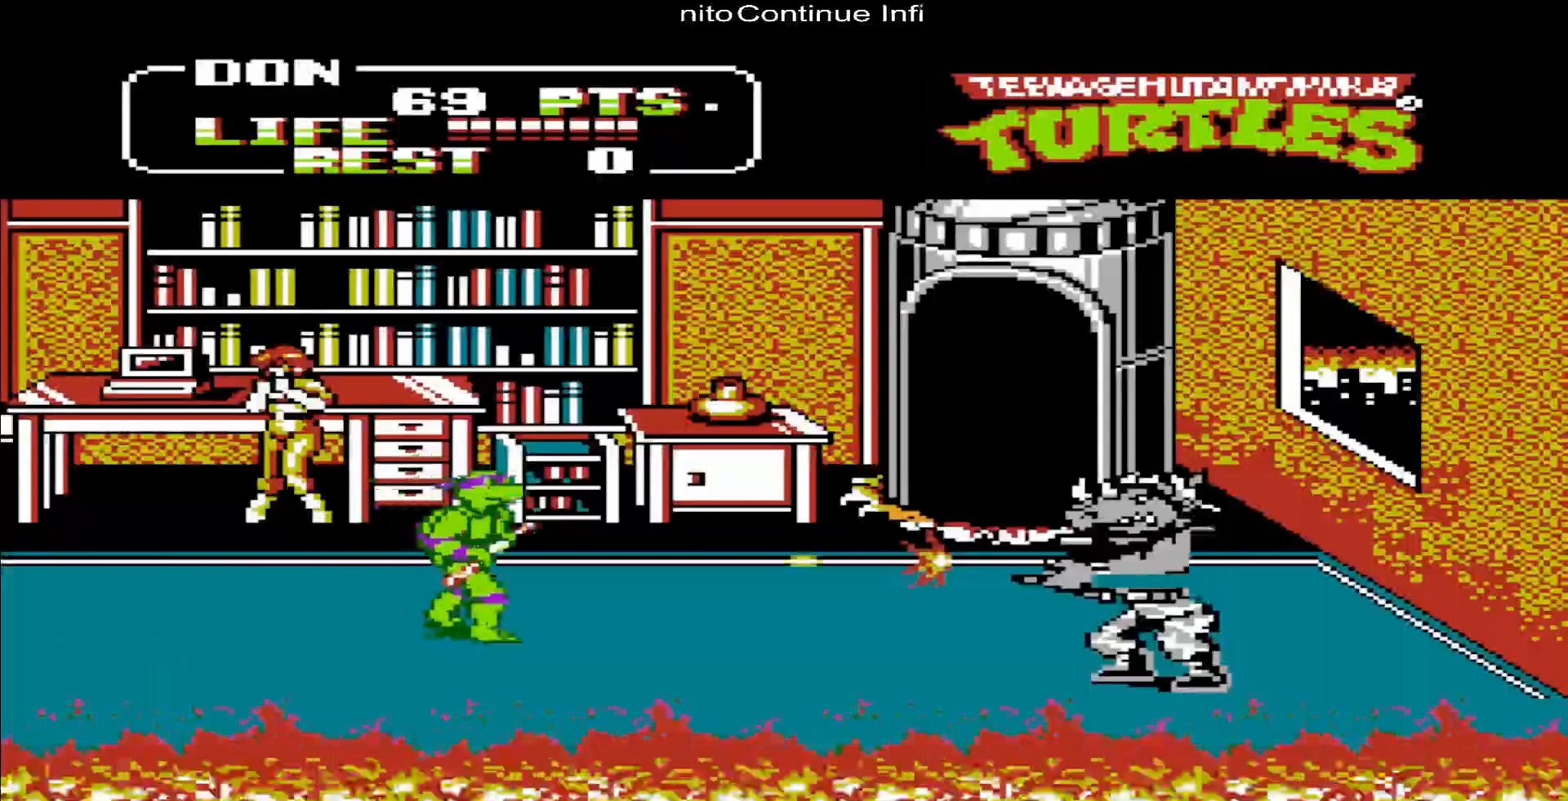
{"buttons": ["DPAD_DOWN", "DPAD_RIGHT"], "events": []}
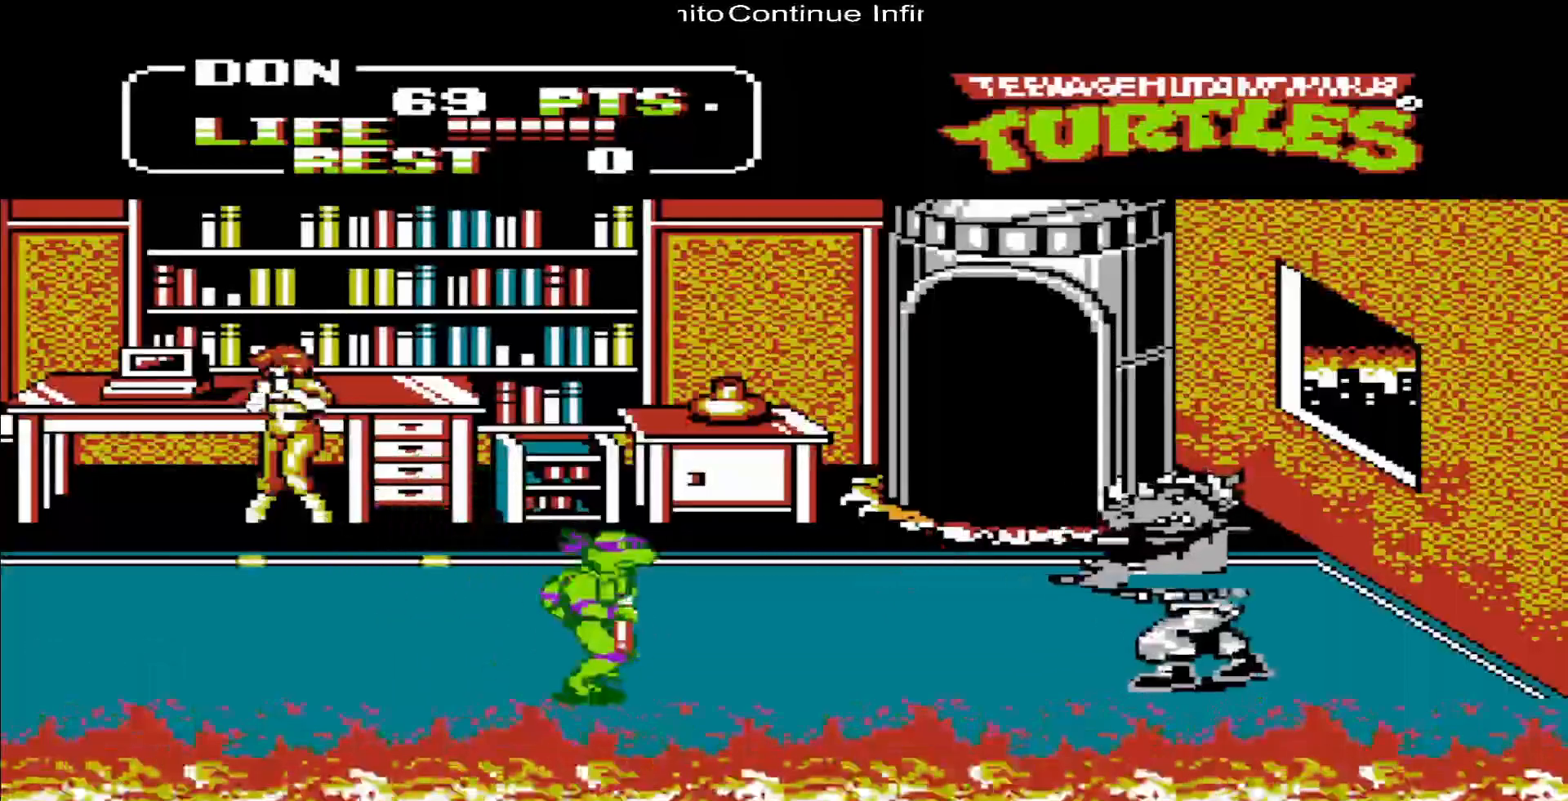
{"buttons": ["DPAD_DOWN", "DPAD_RIGHT"], "events": []}
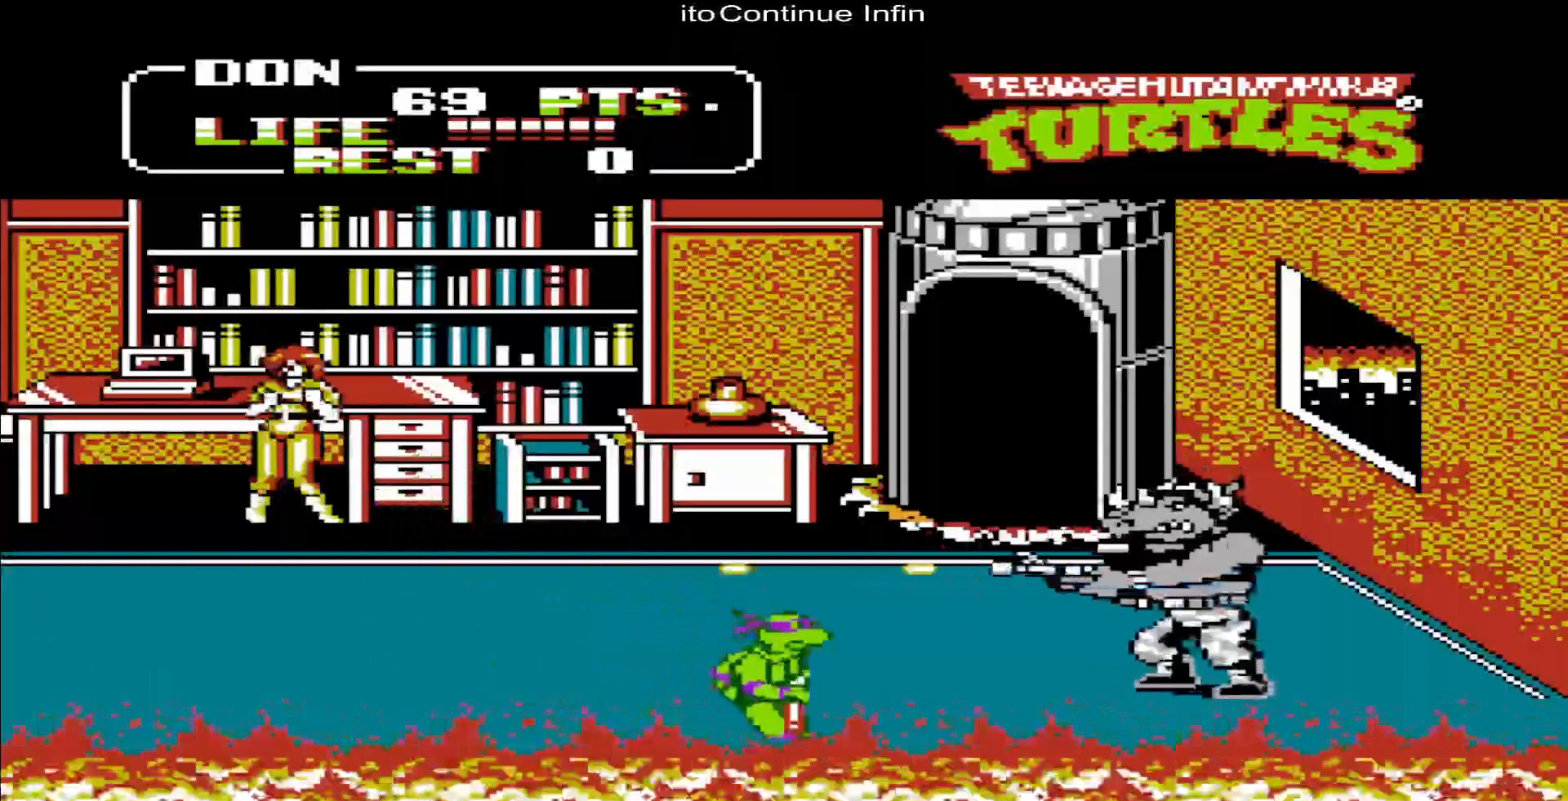
{"buttons": ["DPAD_UP", "DPAD_RIGHT"], "events": [[117, "DPAD_DOWN", "up"], [417, "DPAD_UP", "down"]]}
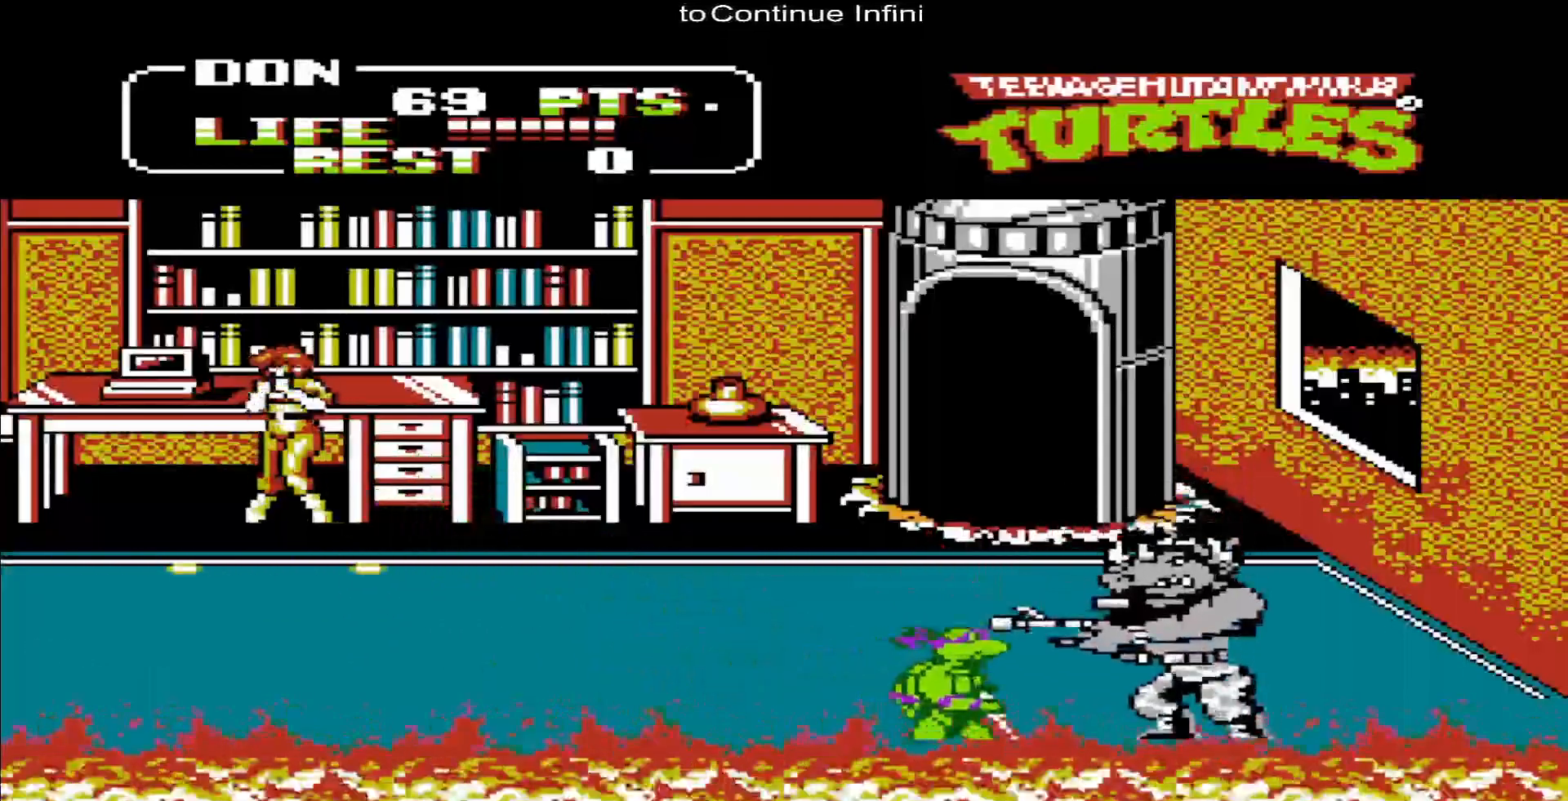
{"buttons": ["B"], "events": [[117, "DPAD_RIGHT", "up"], [117, "DPAD_UP", "up"], [317, "B", "down"], [417, "B", "up"], [483, "B", "down"]]}
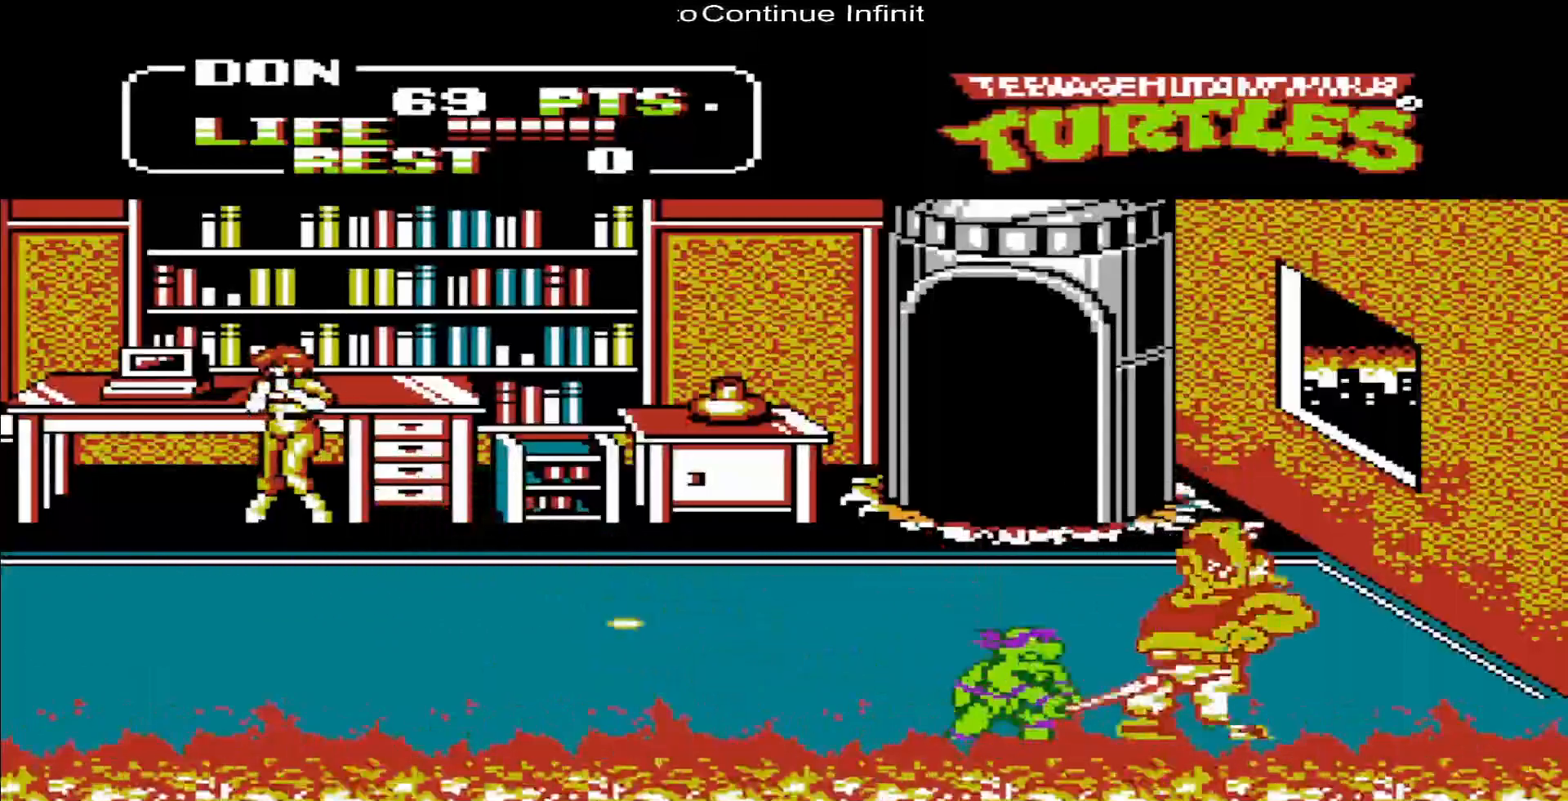
{"buttons": ["B"], "events": [[50, "B", "up"], [150, "B", "down"], [217, "B", "up"], [283, "B", "down"], [383, "B", "up"], [450, "B", "down"]]}